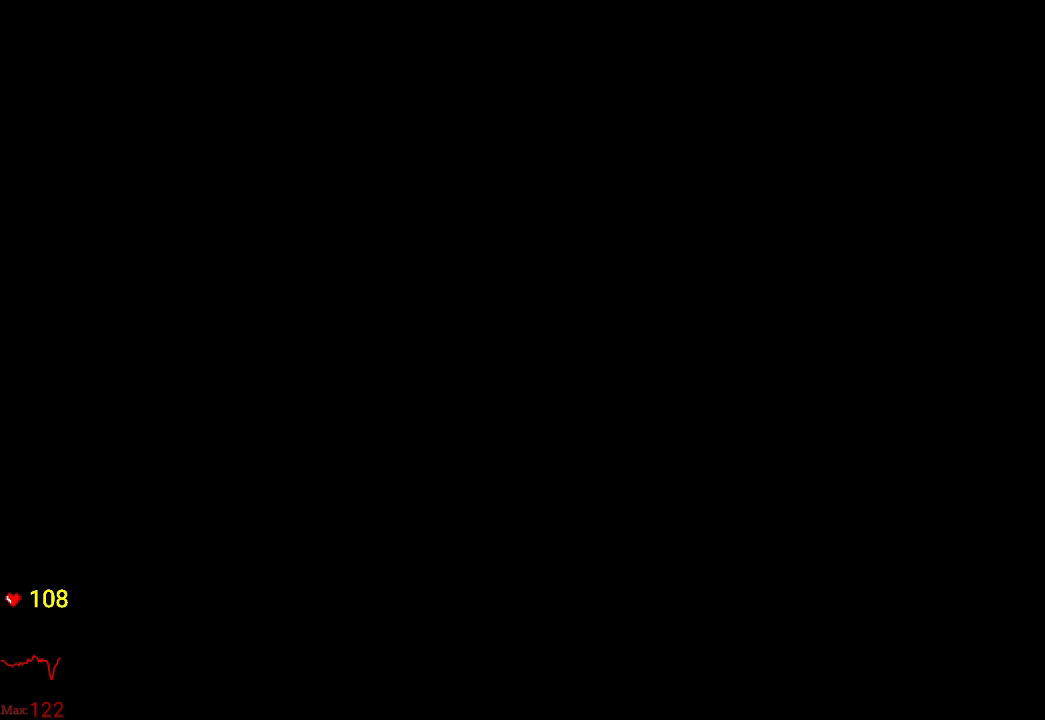
Gameplay with a controller (Xbox layout); each line is a JSON object with the inputs held at the frame after it. "events" lists button and stick changes between this image and that frame as [ms after this image, input, new state], when the widget could be followed in between. Not read: L3 R3.
{"buttons": ["START"], "left_stick": "center", "right_stick": "center", "events": [[383, "START", "down"]]}
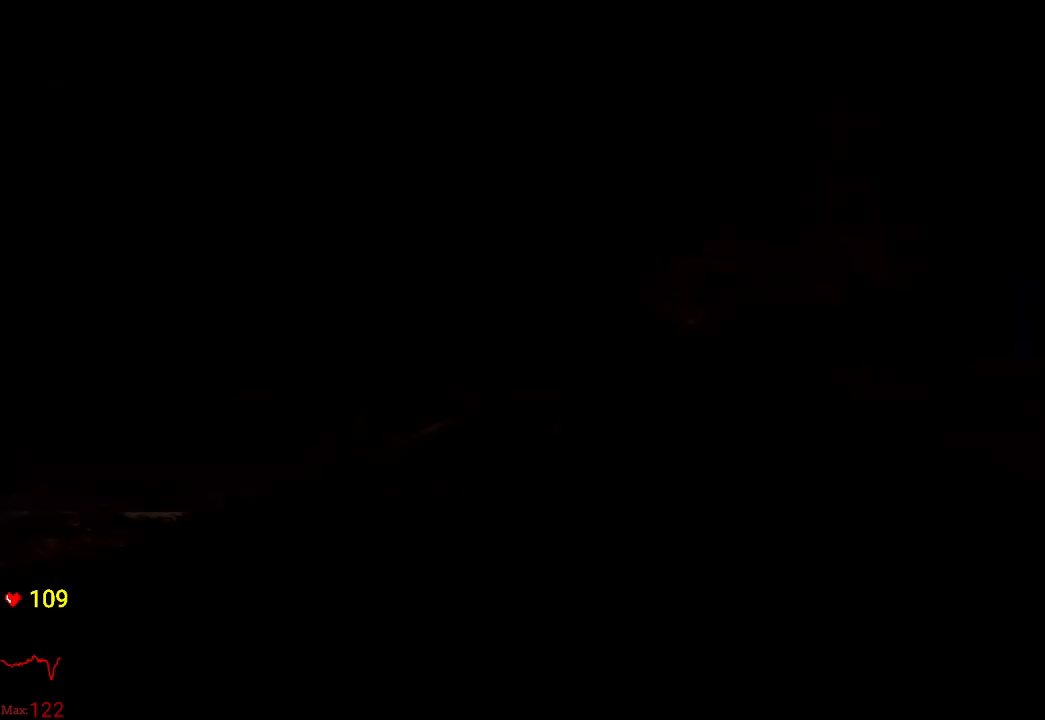
{"buttons": [], "left_stick": "center", "right_stick": "center", "events": [[50, "START", "up"]]}
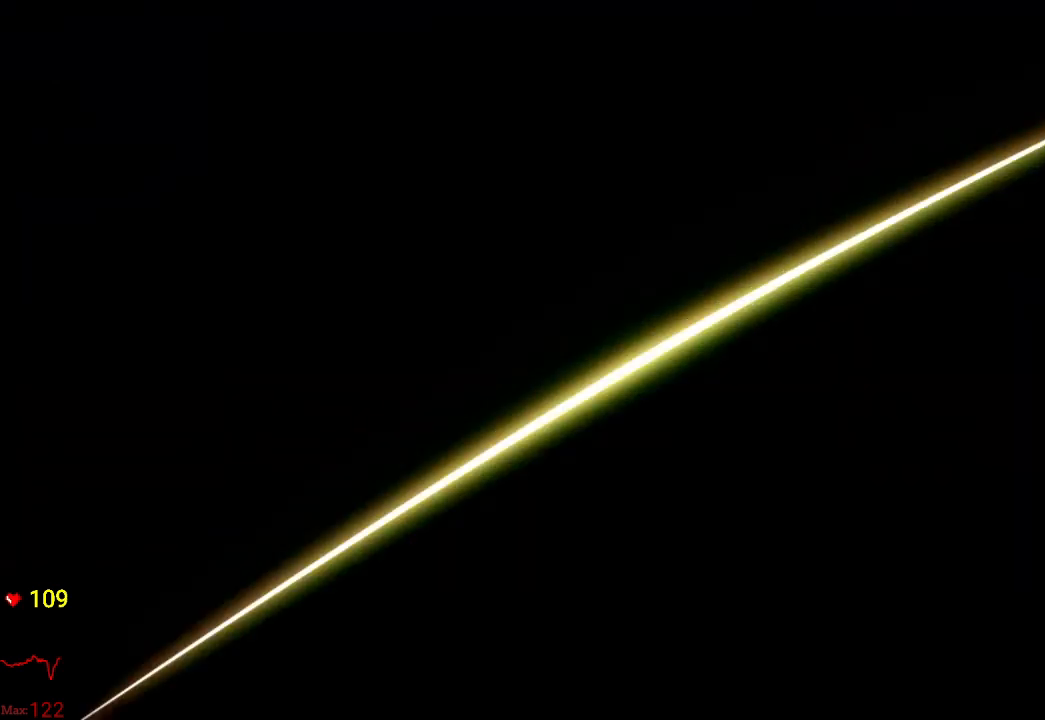
{"buttons": [], "left_stick": "center", "right_stick": "center", "events": [[183, "DPAD_LEFT", "down"], [267, "DPAD_LEFT", "up"]]}
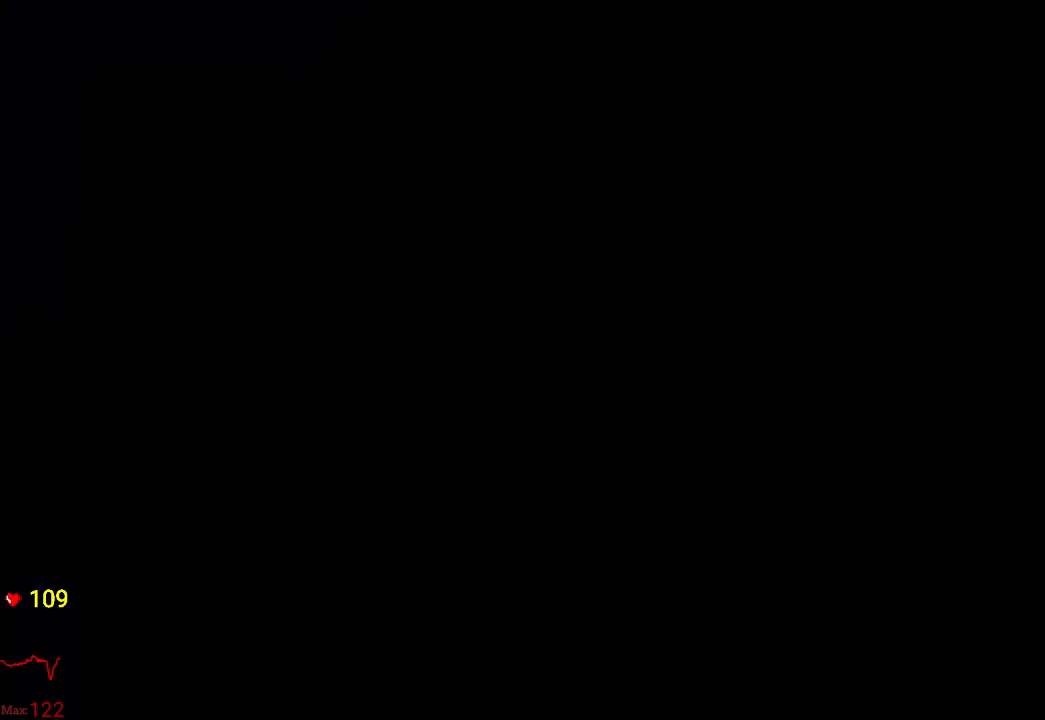
{"buttons": [], "left_stick": "center", "right_stick": "center", "events": []}
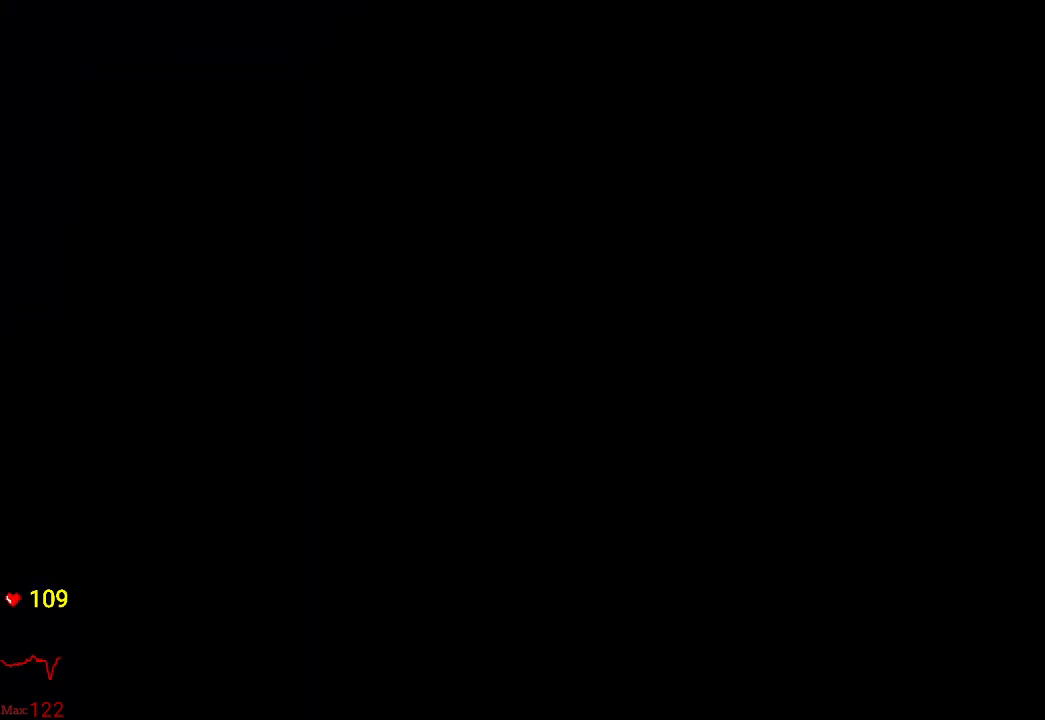
{"buttons": [], "left_stick": "center", "right_stick": "center", "events": []}
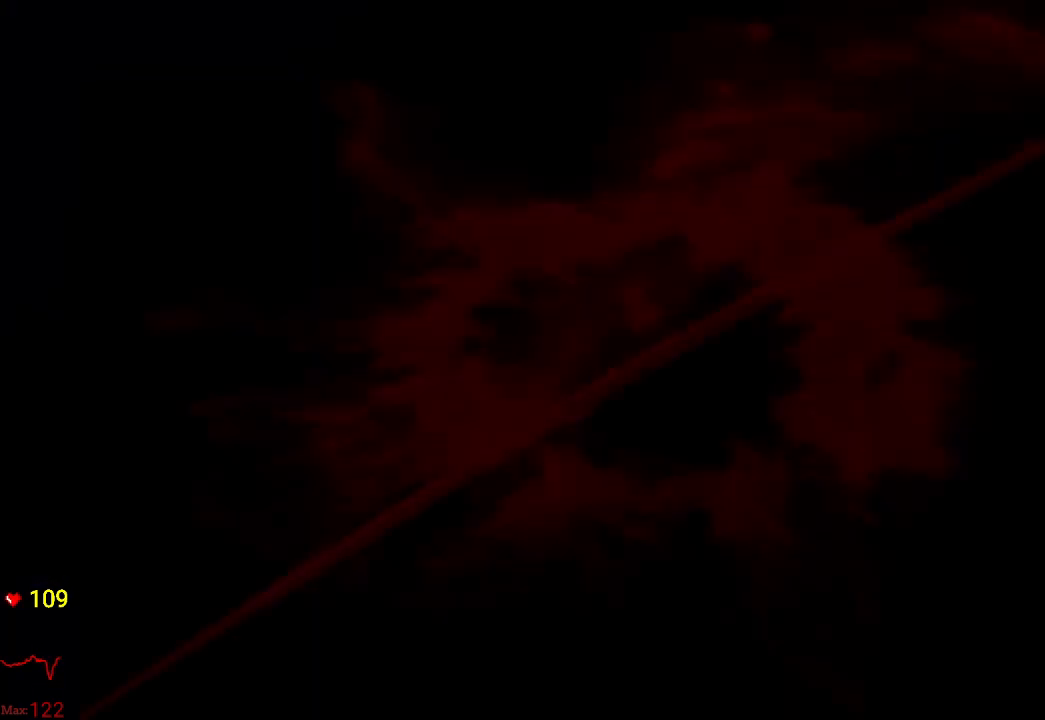
{"buttons": [], "left_stick": "center", "right_stick": "center", "events": []}
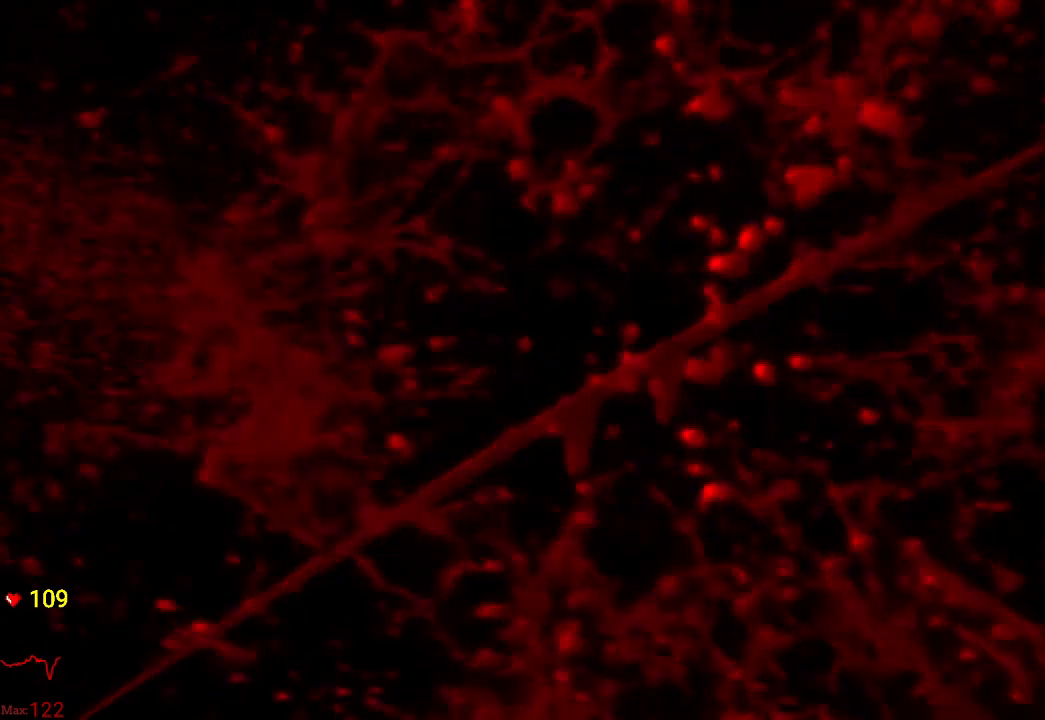
{"buttons": [], "left_stick": "center", "right_stick": "center", "events": []}
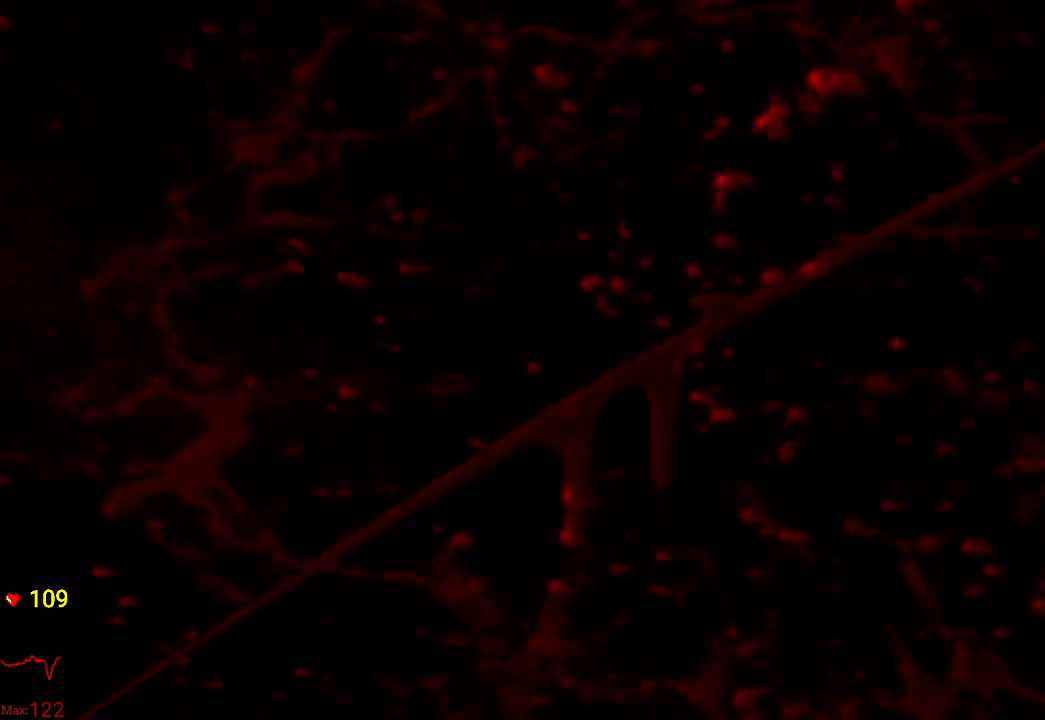
{"buttons": [], "left_stick": "center", "right_stick": "center", "events": []}
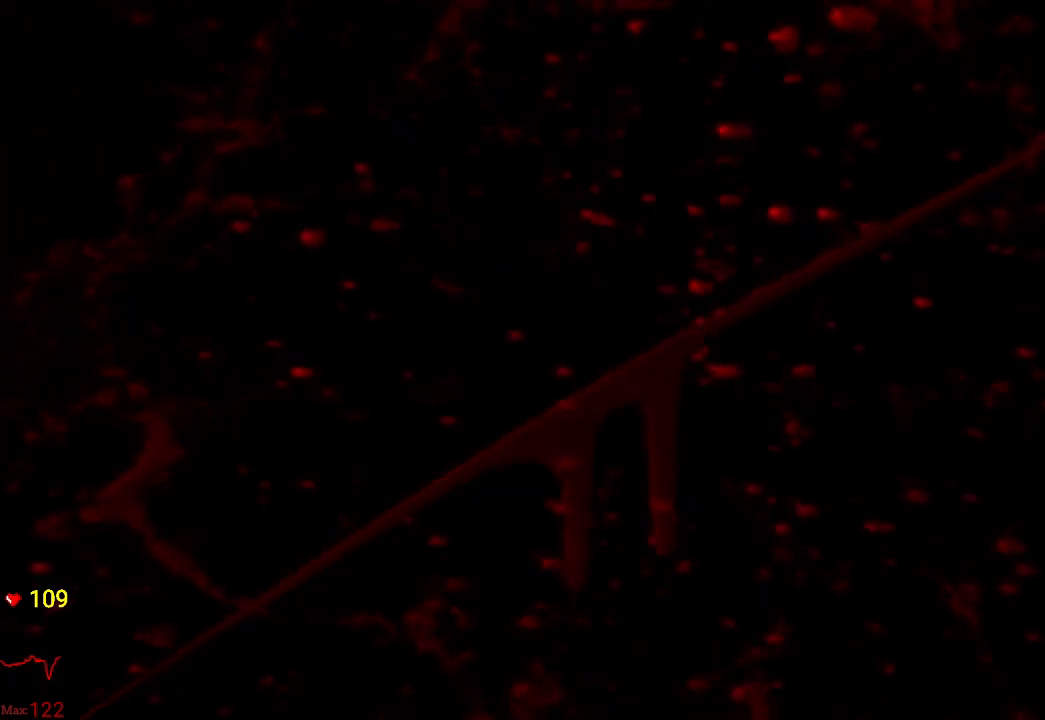
{"buttons": [], "left_stick": "center", "right_stick": "center", "events": []}
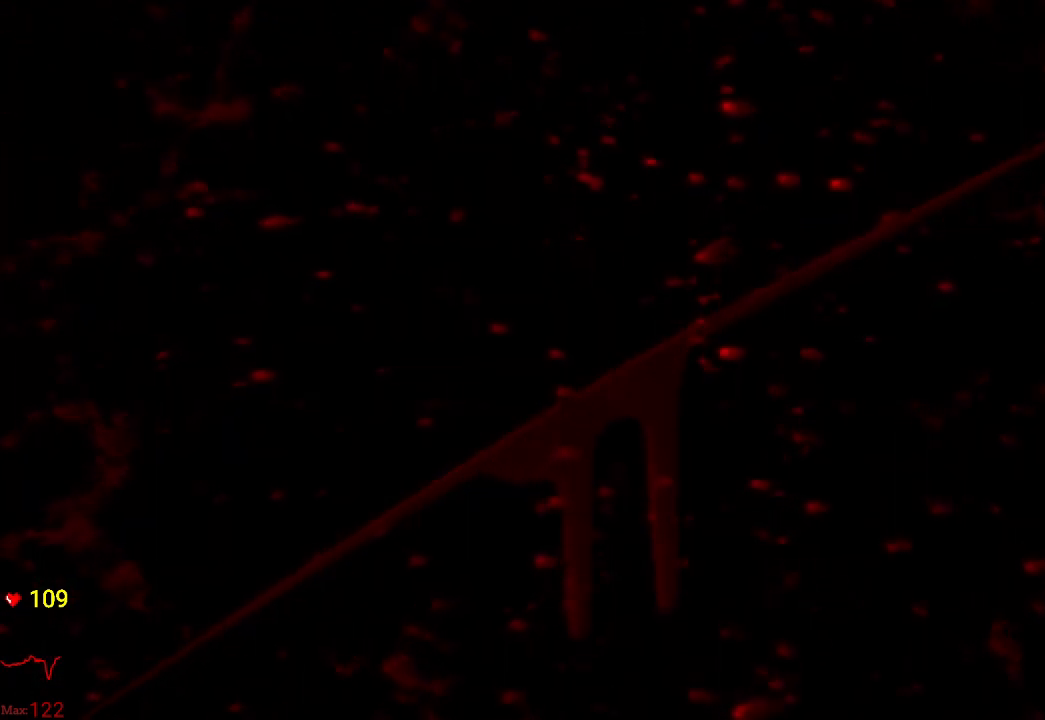
{"buttons": [], "left_stick": "center", "right_stick": "center", "events": []}